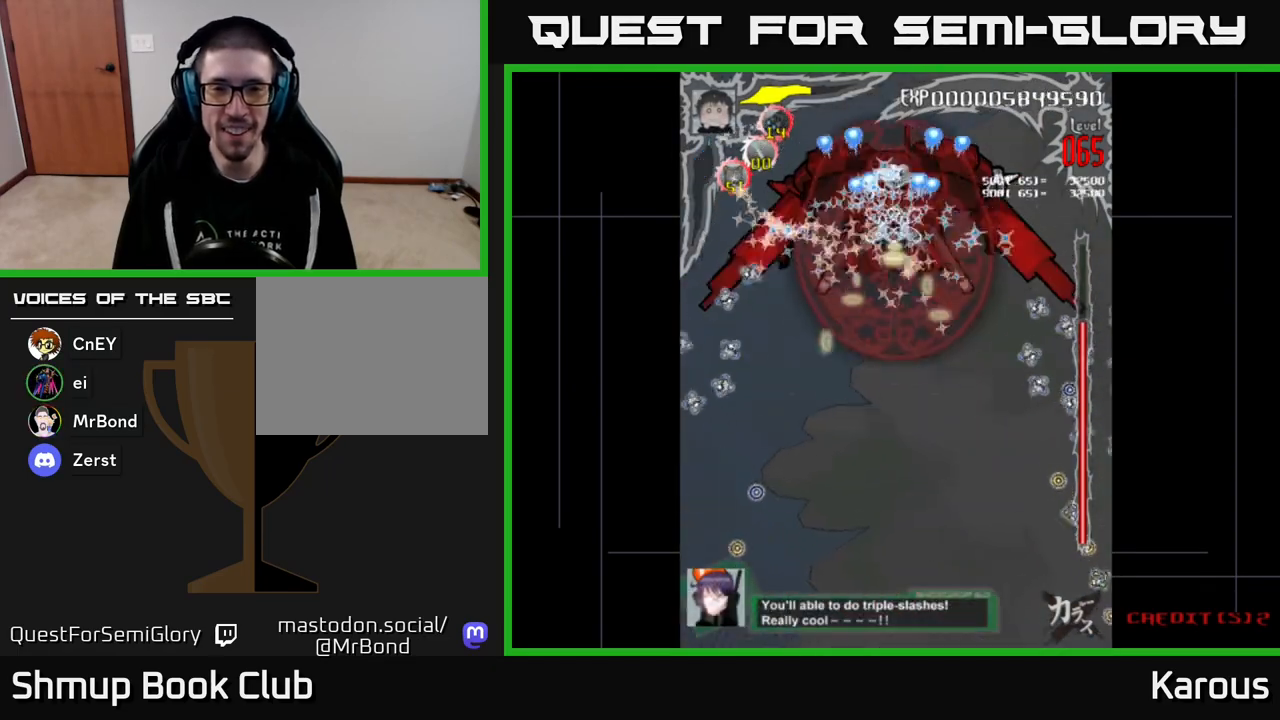
Gameplay with a controller (Xbox layout); each line is a JSON object with the inputs held at the frame after it. "events" lists button and stick changes between this image and that frame as [ms after this image, input, new state], when the widget could be followed in between. Not read: left_stick right_stick.
{"buttons": ["A", "DPAD_RIGHT"], "events": [[33, "DPAD_DOWN", "down"], [200, "DPAD_DOWN", "up"], [200, "DPAD_LEFT", "down"], [417, "DPAD_LEFT", "up"], [450, "DPAD_RIGHT", "down"]]}
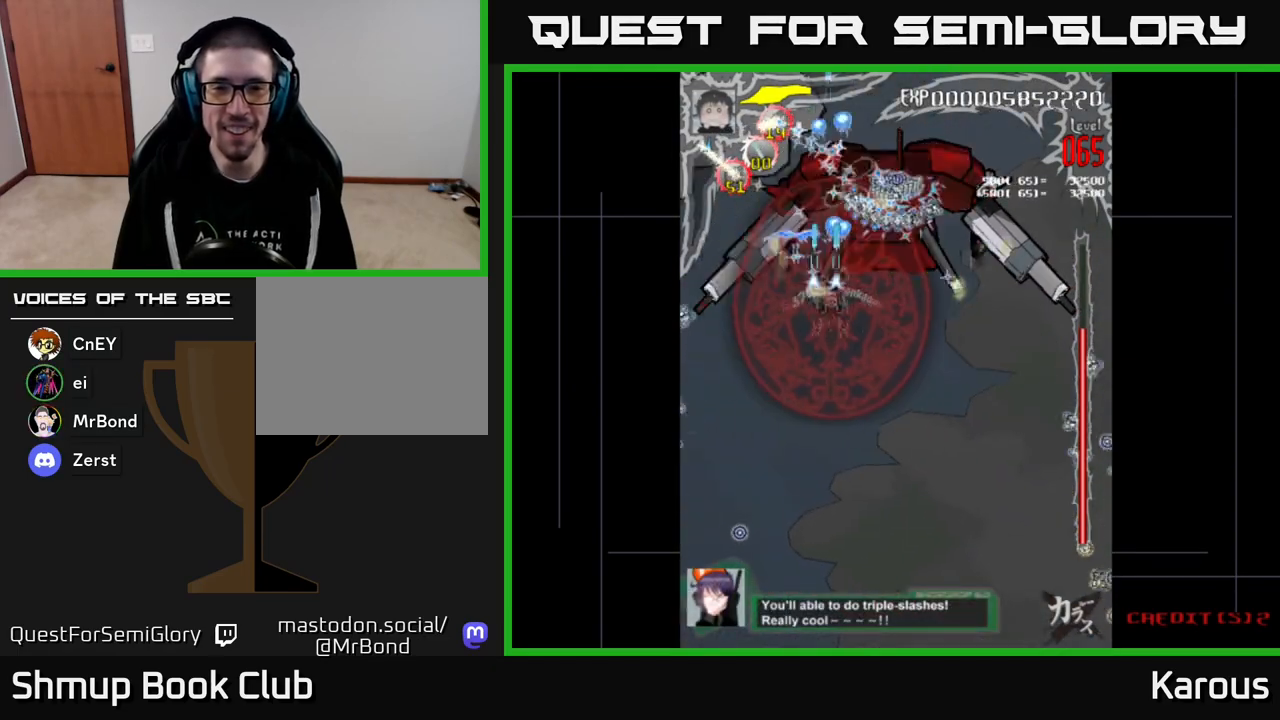
{"buttons": ["A", "DPAD_LEFT"], "events": [[317, "DPAD_UP", "down"], [333, "DPAD_RIGHT", "up"], [367, "DPAD_LEFT", "down"], [433, "DPAD_UP", "up"]]}
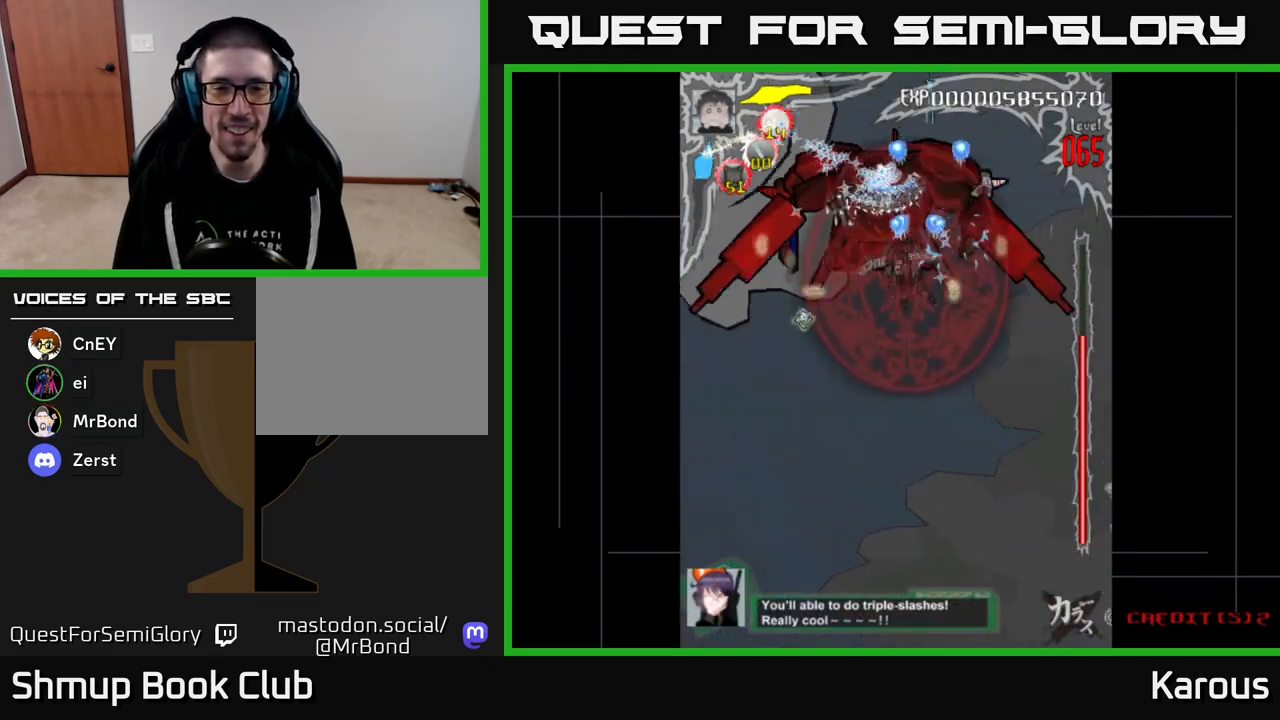
{"buttons": ["A", "DPAD_RIGHT"], "events": [[233, "DPAD_LEFT", "up"], [283, "DPAD_RIGHT", "down"]]}
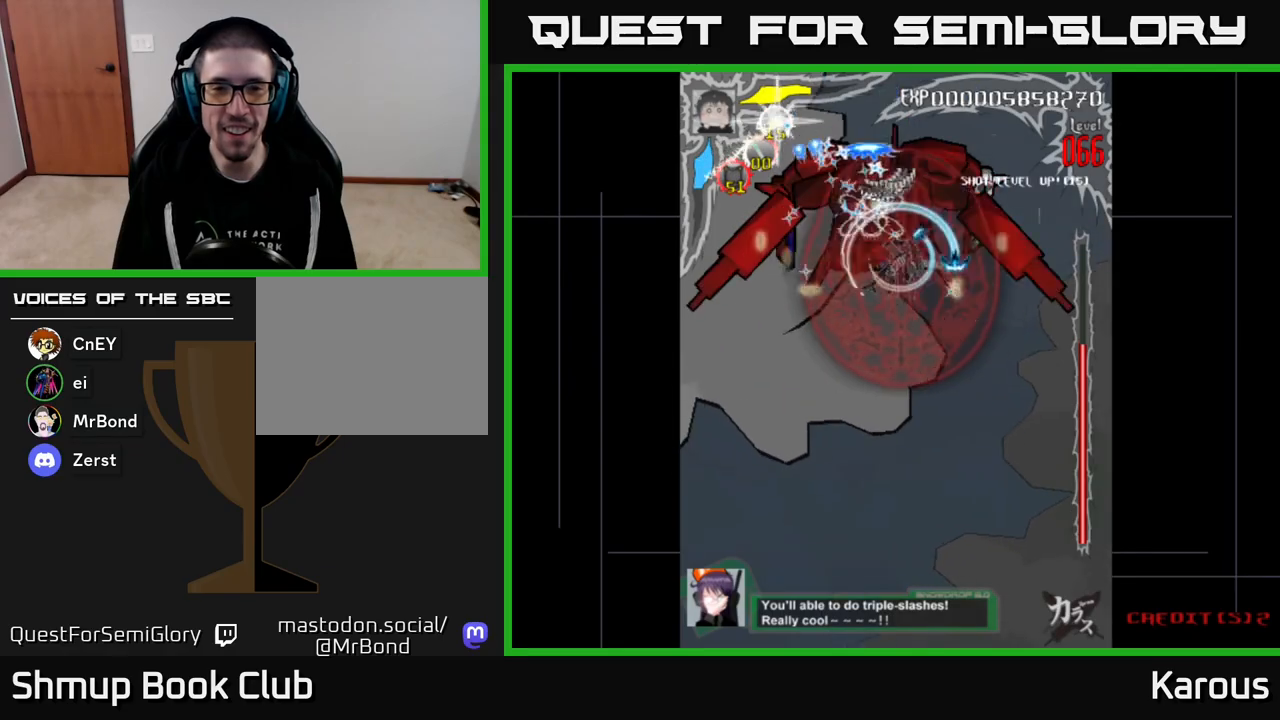
{"buttons": ["A", "DPAD_DOWN"], "events": [[67, "DPAD_RIGHT", "up"], [100, "DPAD_LEFT", "down"], [283, "DPAD_DOWN", "down"], [283, "DPAD_LEFT", "up"], [317, "DPAD_RIGHT", "down"], [433, "DPAD_RIGHT", "up"]]}
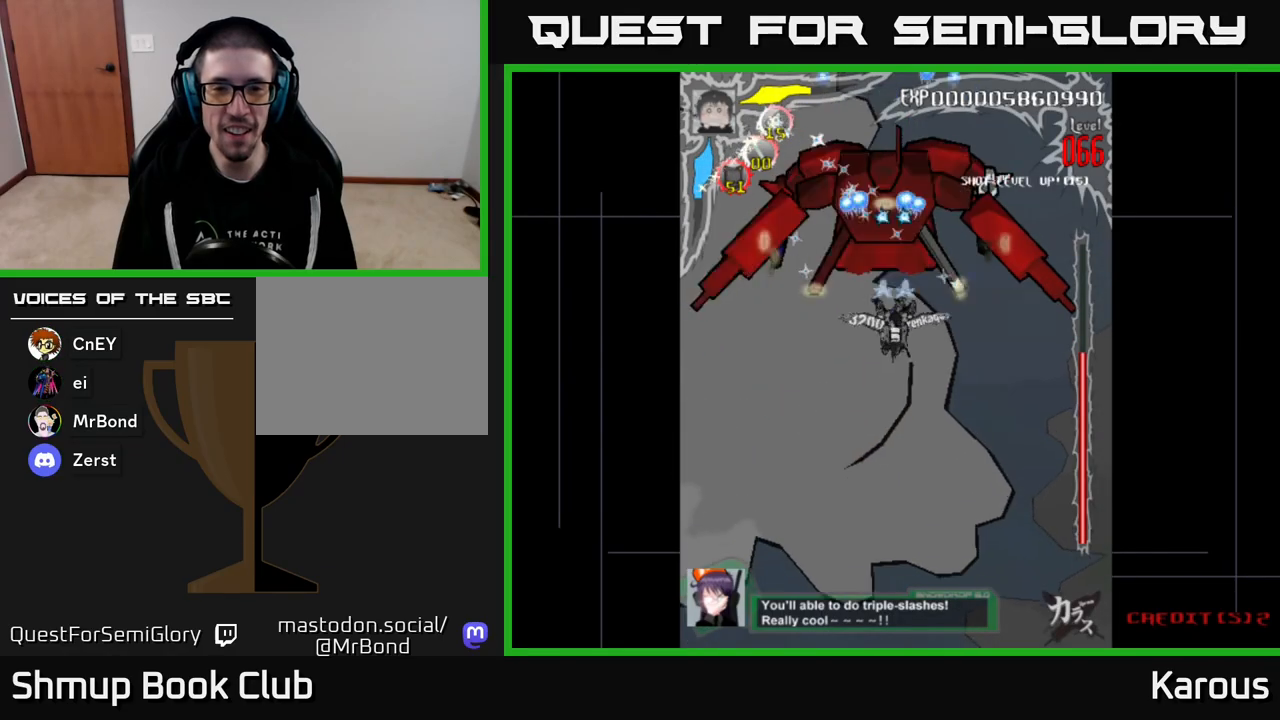
{"buttons": ["A"], "events": [[467, "DPAD_DOWN", "up"]]}
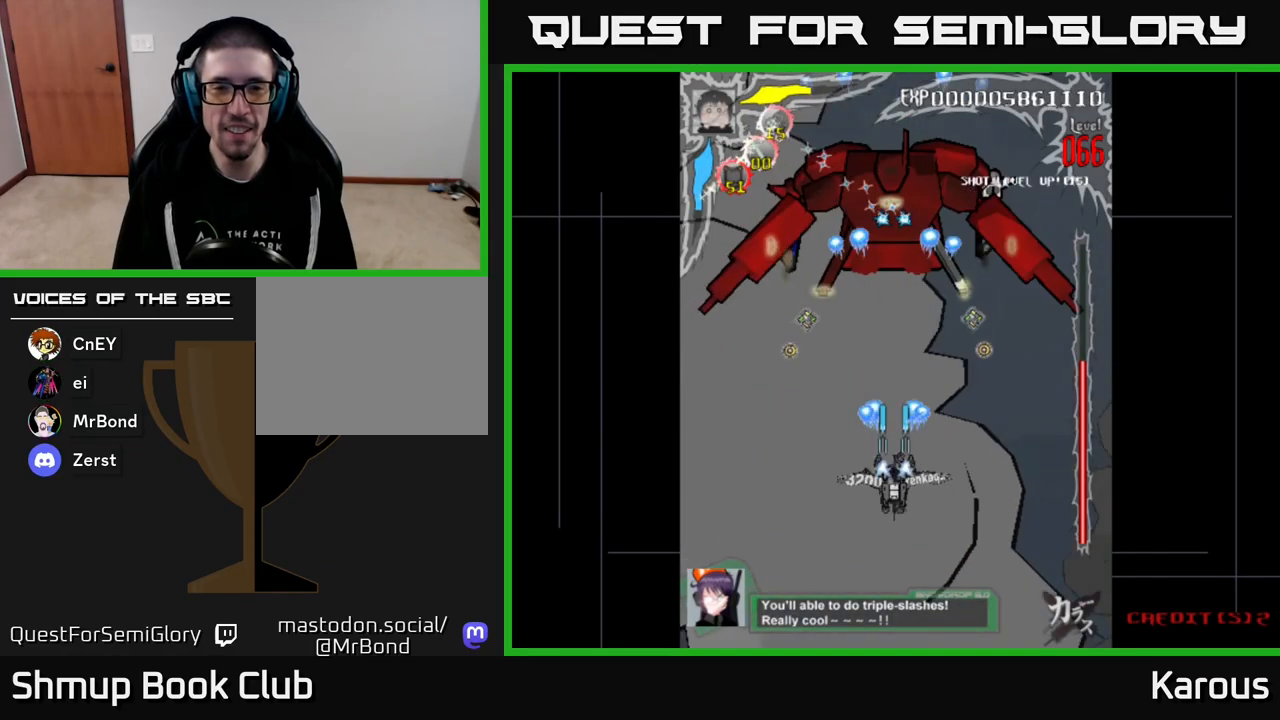
{"buttons": ["A", "DPAD_UP"], "events": [[417, "DPAD_UP", "down"]]}
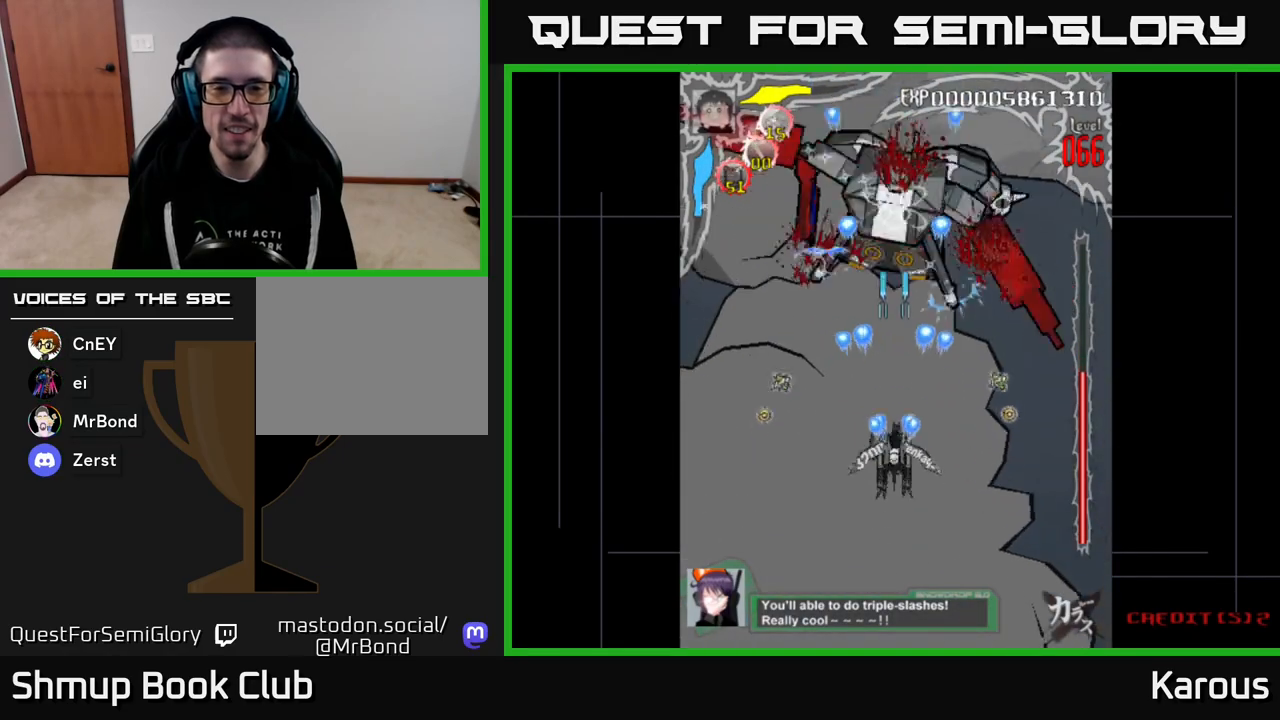
{"buttons": ["DPAD_DOWN"], "events": [[150, "DPAD_UP", "up"], [183, "DPAD_DOWN", "down"], [250, "DPAD_RIGHT", "down"], [267, "A", "up"], [333, "DPAD_RIGHT", "up"]]}
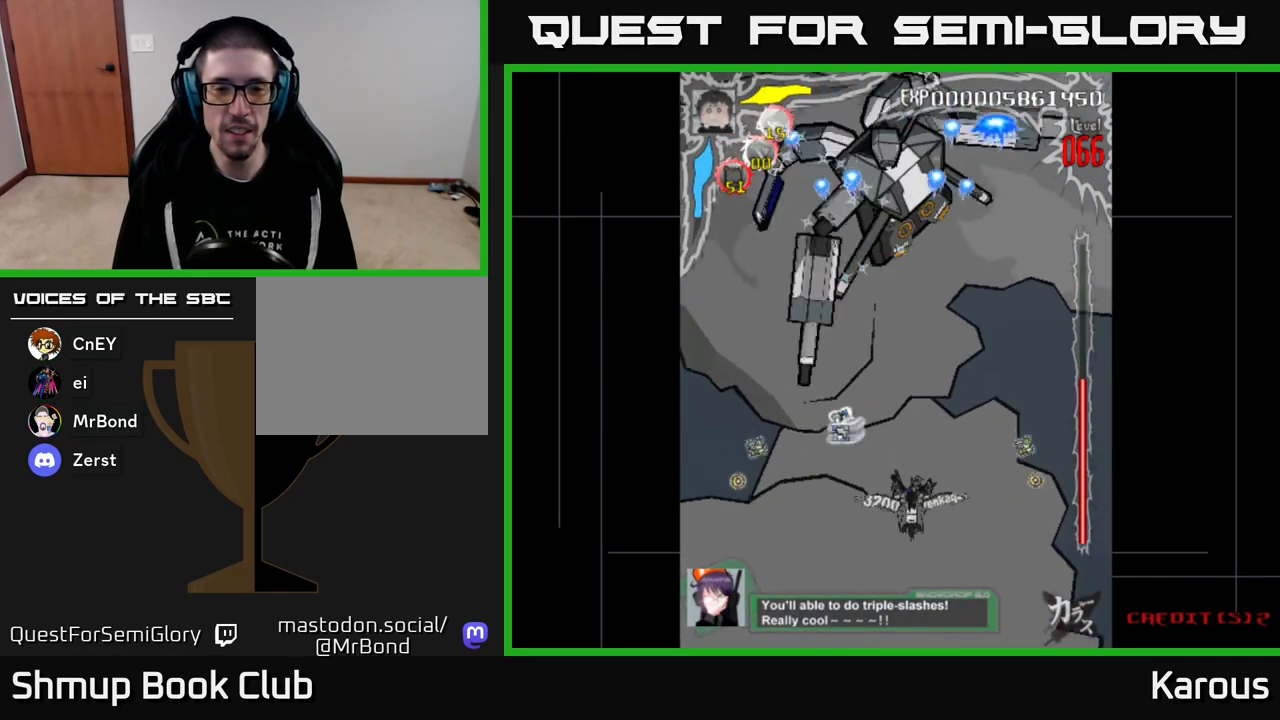
{"buttons": [], "events": [[83, "DPAD_LEFT", "down"], [133, "DPAD_DOWN", "up"], [217, "DPAD_DOWN", "down"], [233, "DPAD_LEFT", "up"], [317, "DPAD_DOWN", "up"]]}
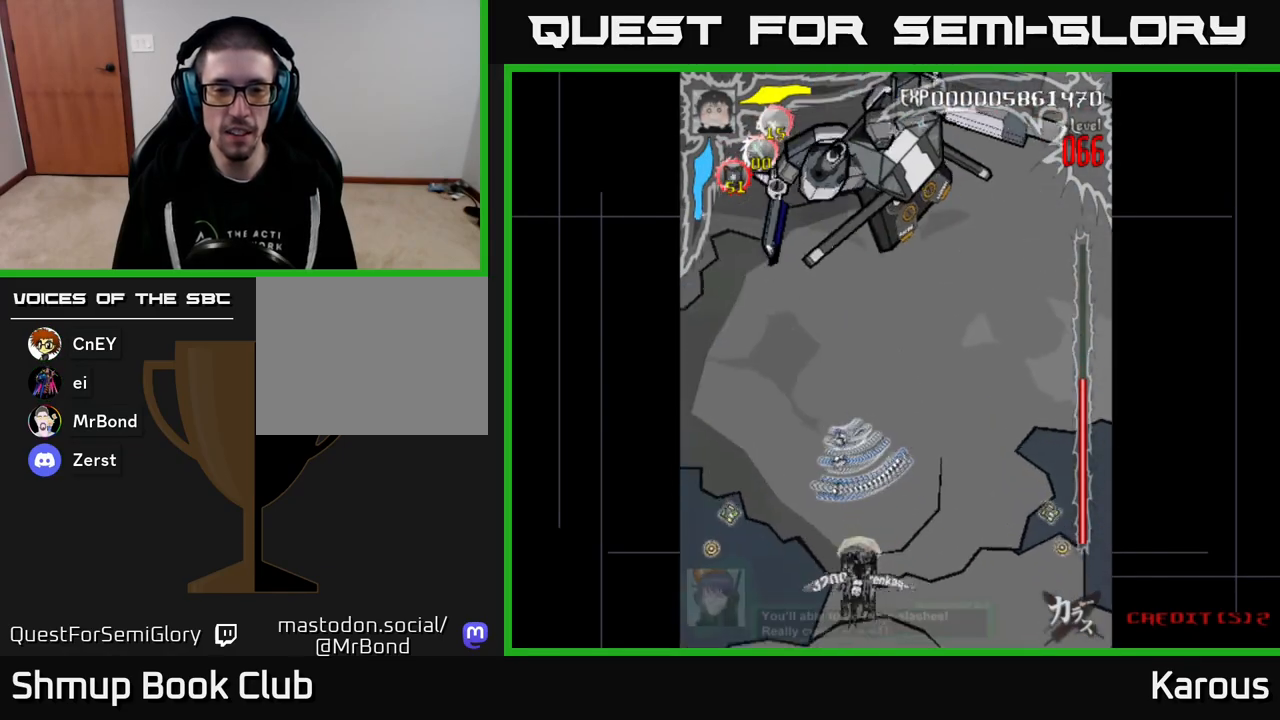
{"buttons": ["A", "DPAD_DOWN"], "events": [[17, "DPAD_UP", "down"], [333, "DPAD_RIGHT", "down"], [350, "DPAD_UP", "up"], [383, "A", "down"], [383, "DPAD_DOWN", "down"], [417, "DPAD_RIGHT", "up"]]}
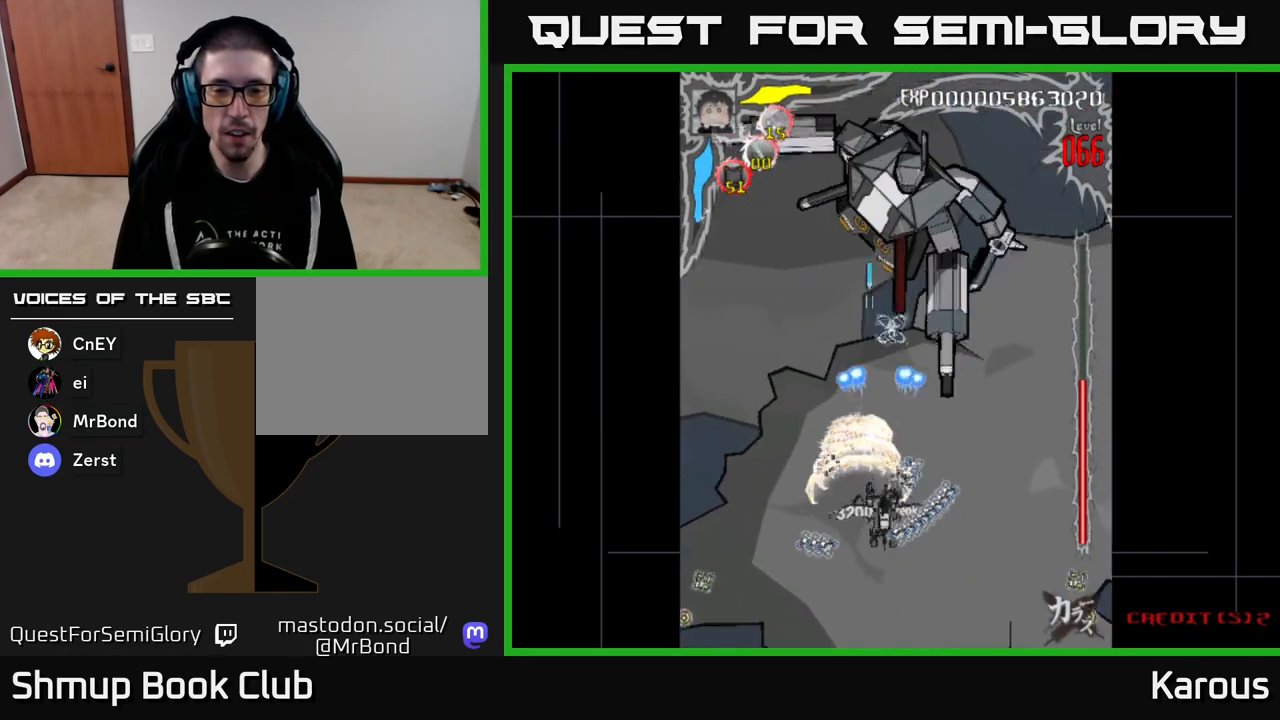
{"buttons": ["A"], "events": [[217, "DPAD_DOWN", "up"]]}
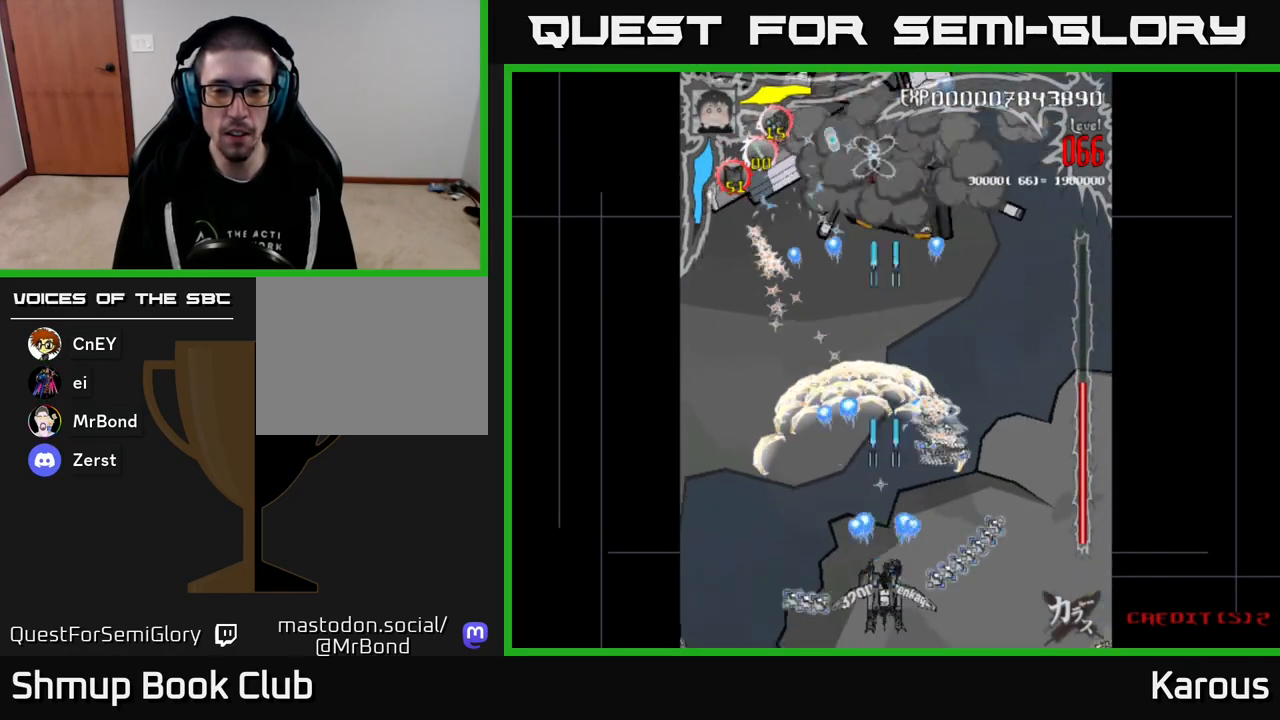
{"buttons": ["A", "DPAD_RIGHT"], "events": [[233, "DPAD_UP", "down"], [333, "DPAD_RIGHT", "down"], [333, "DPAD_UP", "up"]]}
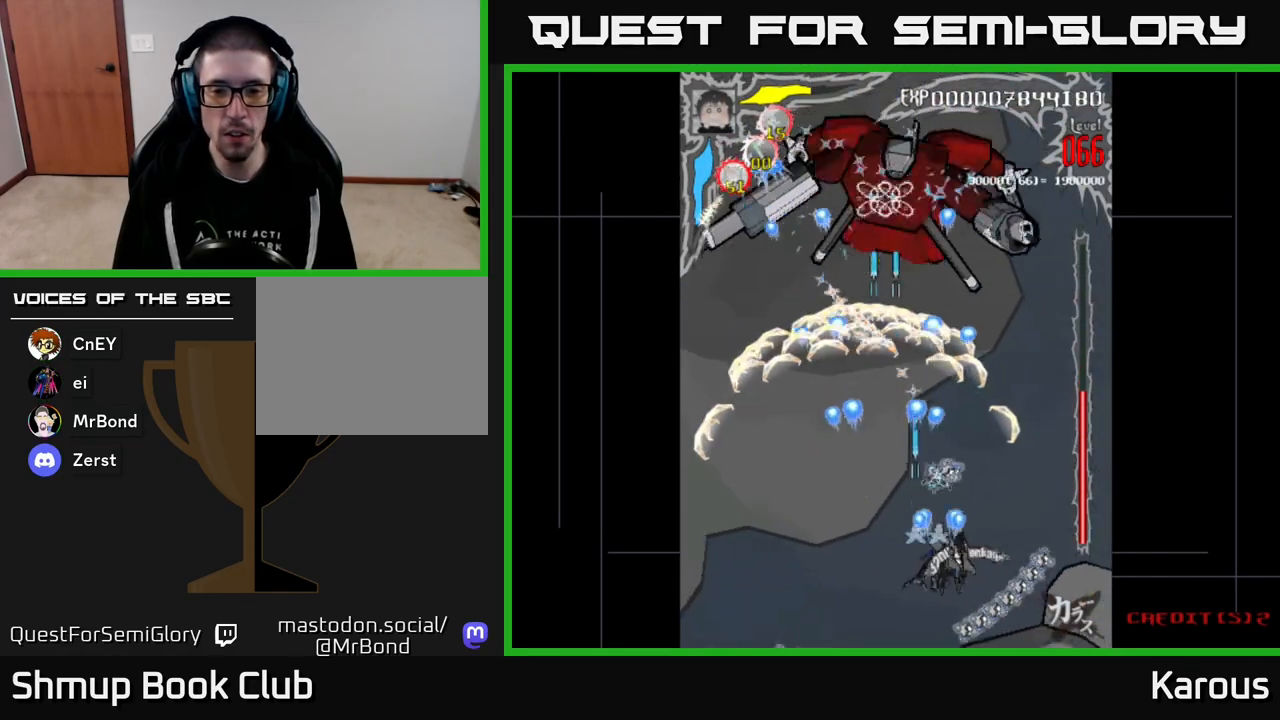
{"buttons": ["A", "DPAD_UP"], "events": [[33, "DPAD_RIGHT", "up"], [167, "DPAD_LEFT", "down"], [250, "DPAD_UP", "down"], [400, "DPAD_LEFT", "up"]]}
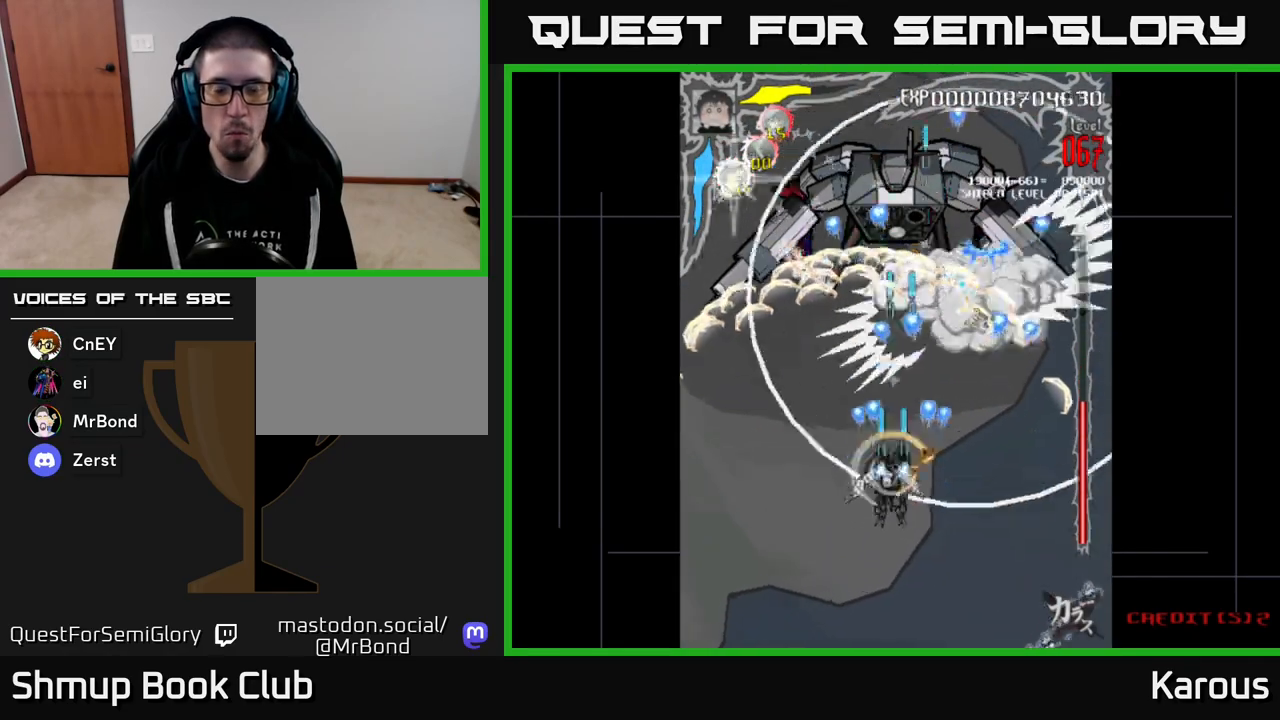
{"buttons": ["A", "DPAD_RIGHT"], "events": [[333, "DPAD_UP", "up"], [383, "DPAD_DOWN", "down"], [450, "DPAD_RIGHT", "down"], [483, "DPAD_DOWN", "up"]]}
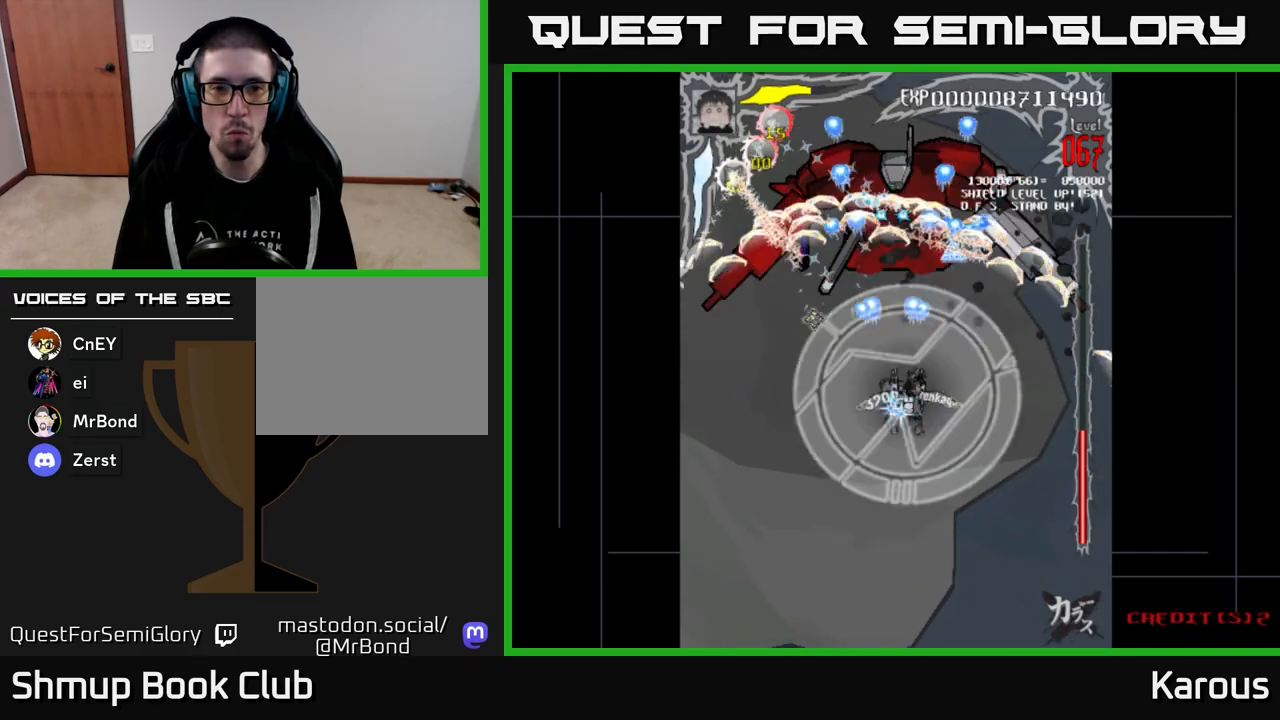
{"buttons": ["A", "DPAD_UP", "DPAD_LEFT"], "events": [[17, "DPAD_RIGHT", "up"], [17, "DPAD_UP", "down"], [83, "X", "down"], [100, "DPAD_LEFT", "down"], [200, "X", "up"]]}
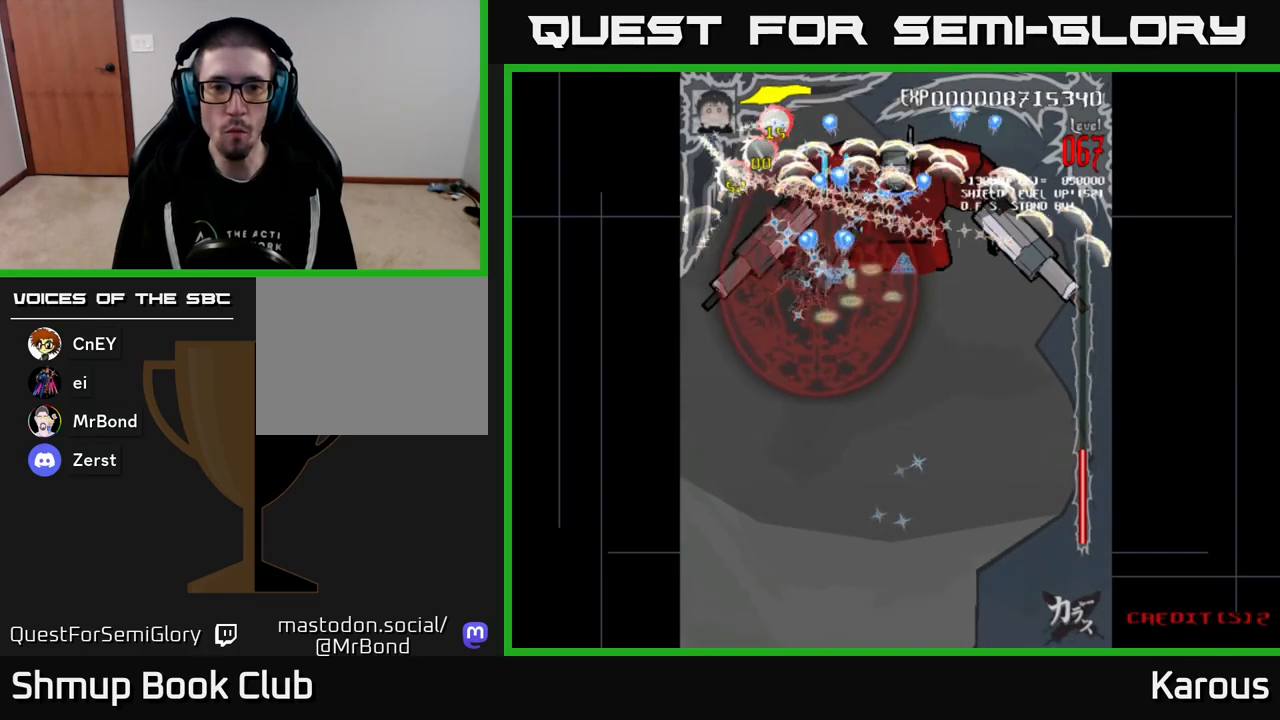
{"buttons": ["A"], "events": [[17, "DPAD_UP", "up"], [67, "DPAD_LEFT", "up"], [83, "DPAD_DOWN", "down"], [83, "DPAD_RIGHT", "down"], [117, "DPAD_DOWN", "up"], [183, "DPAD_DOWN", "down"], [250, "DPAD_RIGHT", "up"], [283, "DPAD_DOWN", "up"]]}
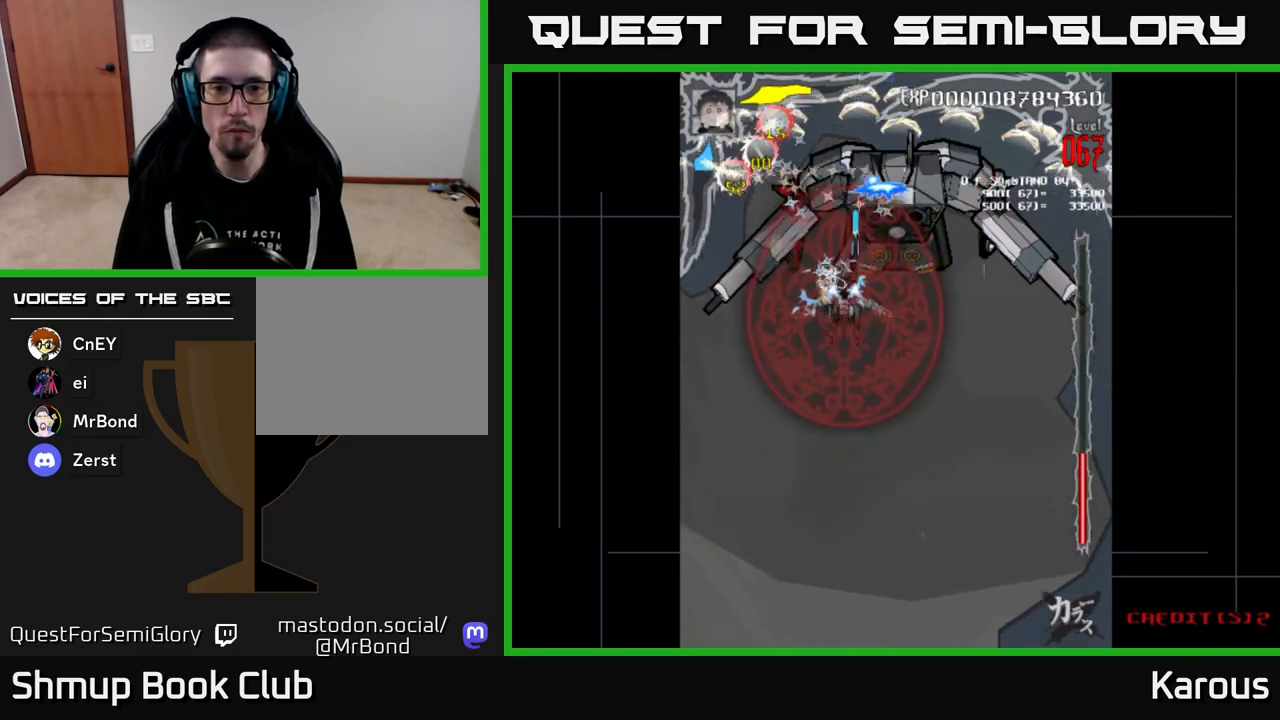
{"buttons": ["A"], "events": [[100, "DPAD_LEFT", "down"], [167, "DPAD_LEFT", "up"]]}
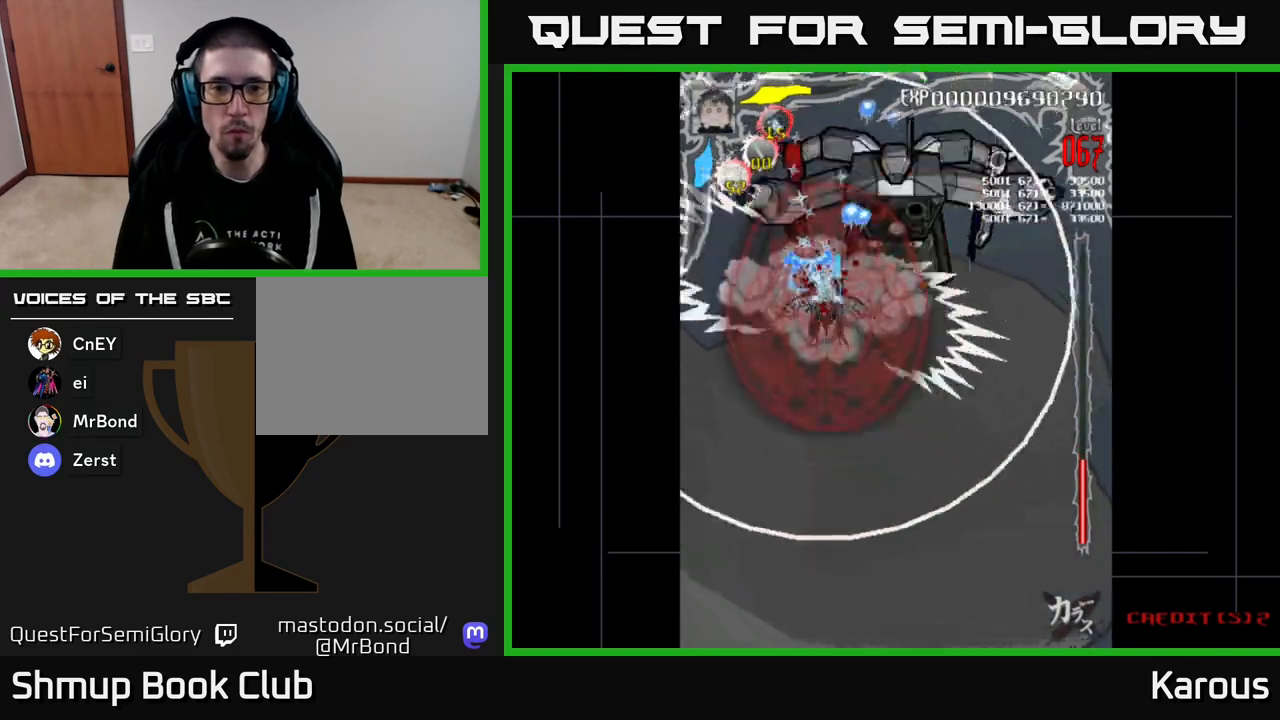
{"buttons": ["A"], "events": []}
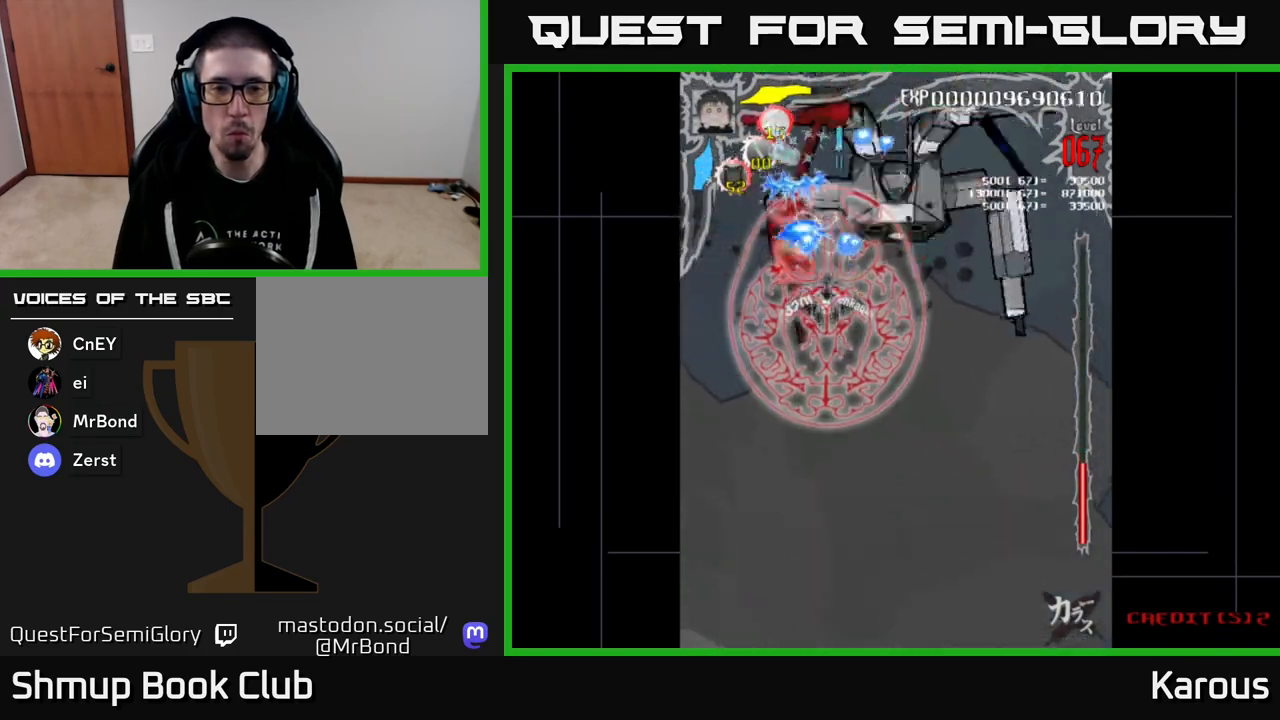
{"buttons": ["A"], "events": []}
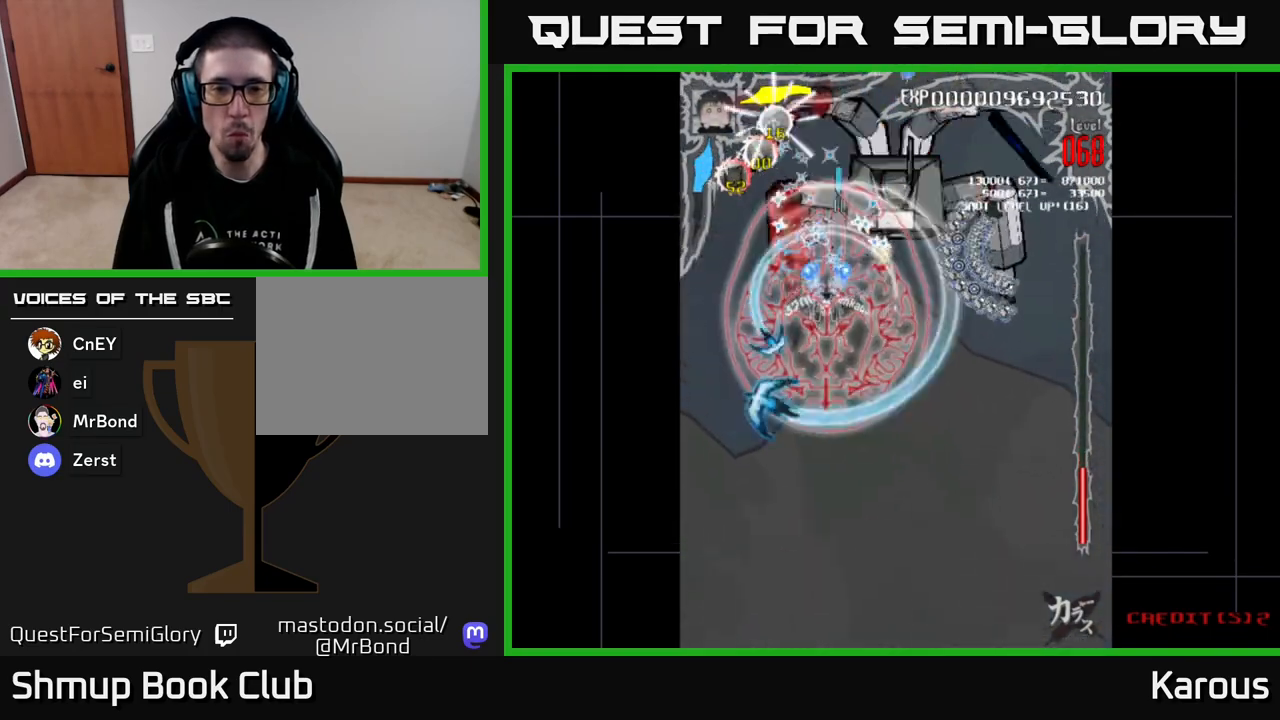
{"buttons": ["A", "DPAD_LEFT"], "events": [[117, "DPAD_RIGHT", "down"], [400, "DPAD_RIGHT", "up"], [417, "DPAD_LEFT", "down"]]}
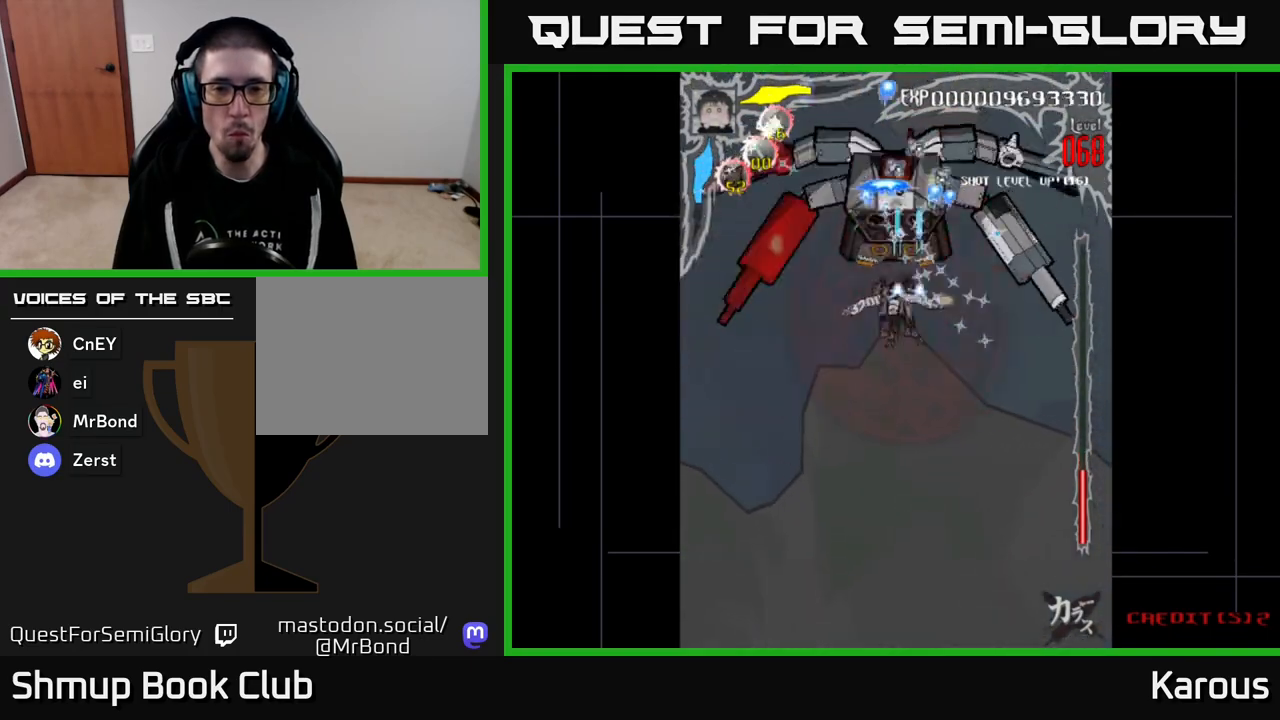
{"buttons": ["A"], "events": [[283, "DPAD_LEFT", "up"]]}
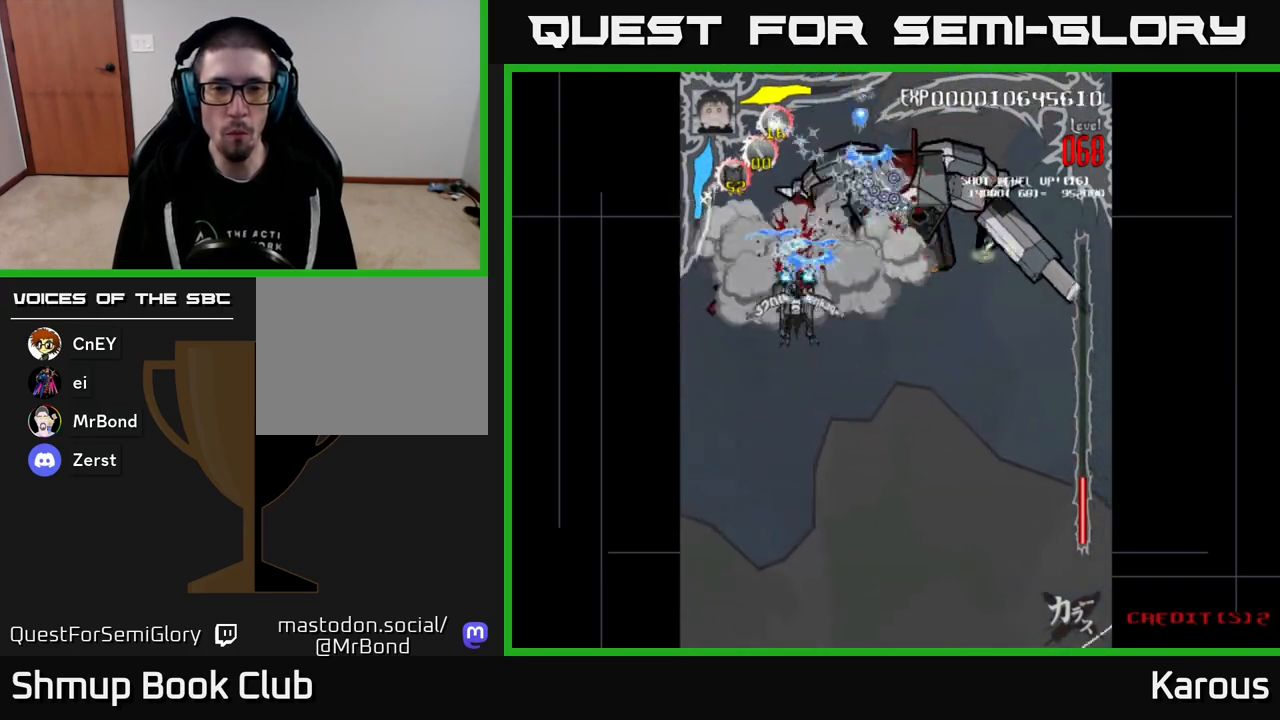
{"buttons": ["A", "DPAD_DOWN"], "events": [[150, "DPAD_DOWN", "down"], [233, "DPAD_DOWN", "up"], [500, "DPAD_DOWN", "down"]]}
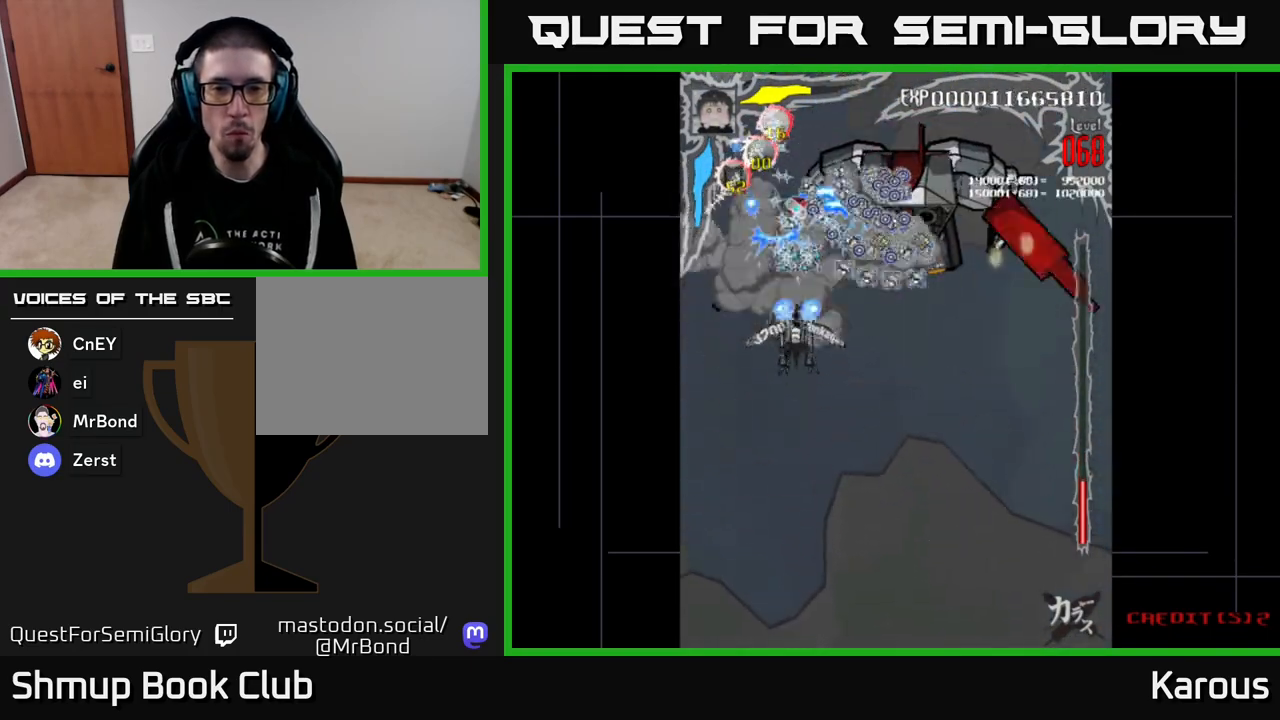
{"buttons": ["A", "DPAD_DOWN"], "events": [[100, "DPAD_DOWN", "up"], [117, "DPAD_RIGHT", "down"], [167, "DPAD_DOWN", "down"], [250, "DPAD_RIGHT", "up"]]}
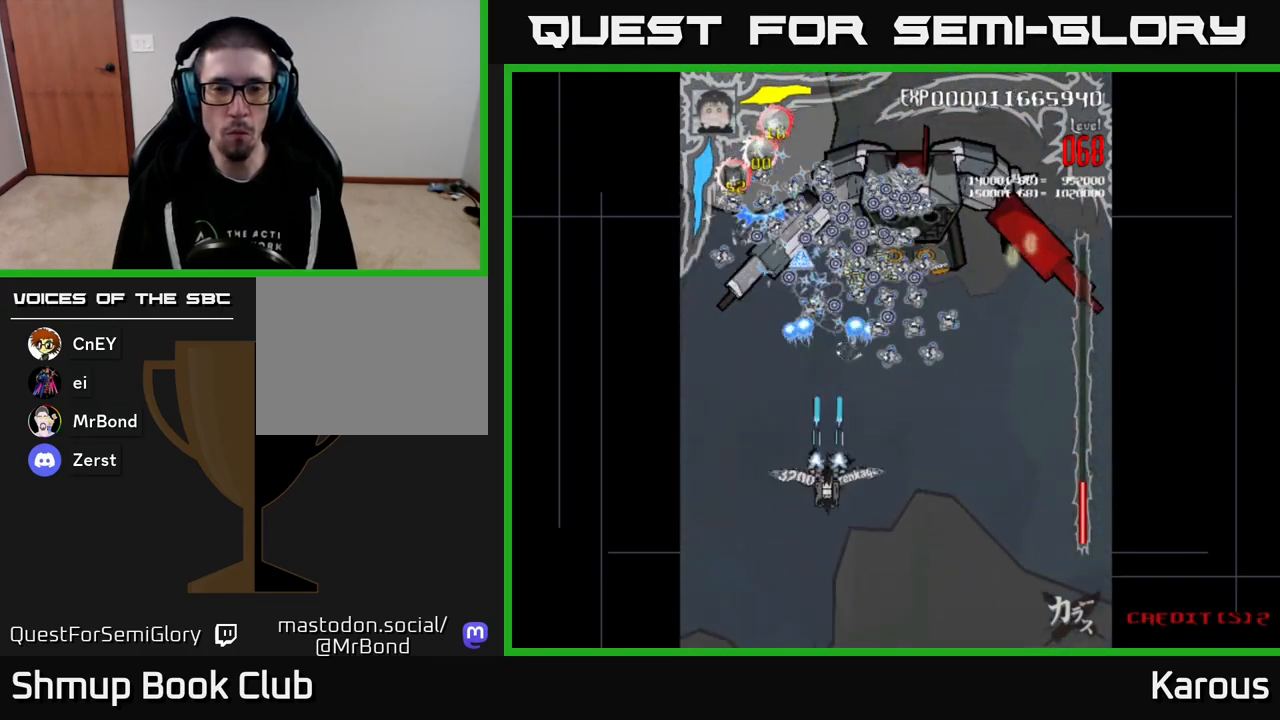
{"buttons": ["DPAD_UP"], "events": [[133, "DPAD_DOWN", "up"], [133, "DPAD_RIGHT", "down"], [167, "DPAD_DOWN", "down"], [183, "DPAD_RIGHT", "up"], [333, "DPAD_DOWN", "up"], [367, "A", "up"], [483, "DPAD_UP", "down"]]}
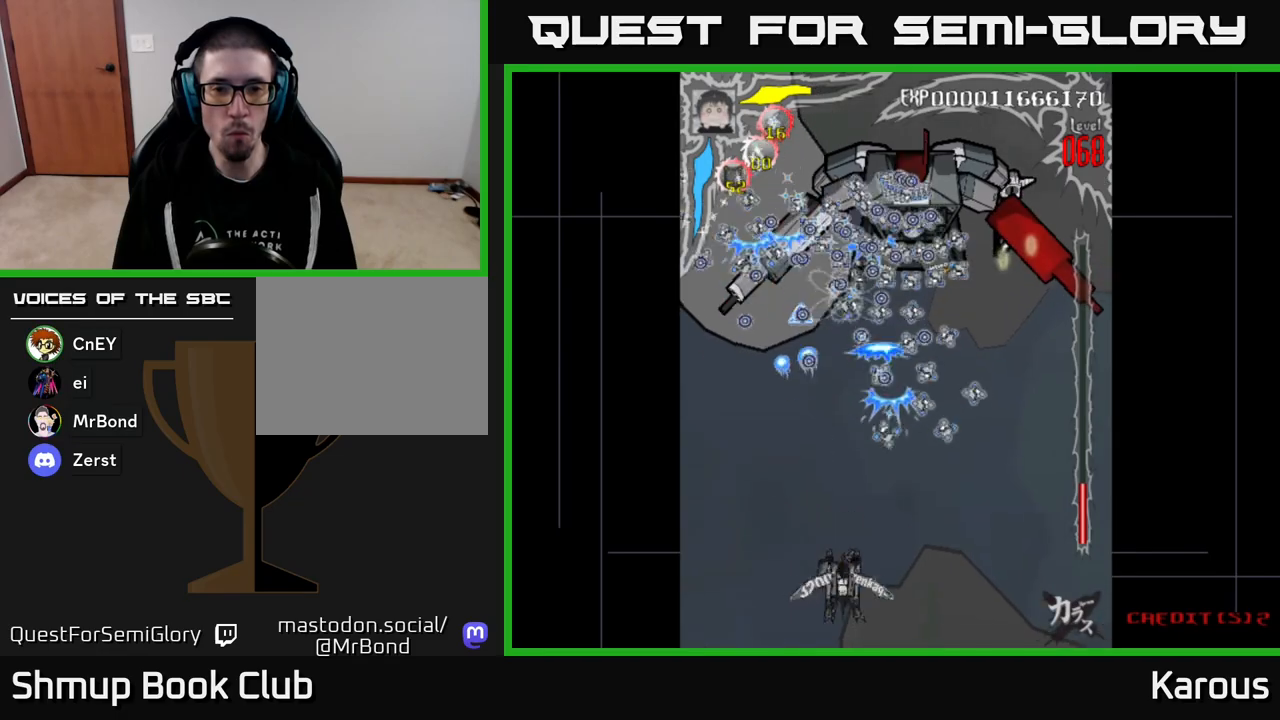
{"buttons": ["DPAD_UP"], "events": []}
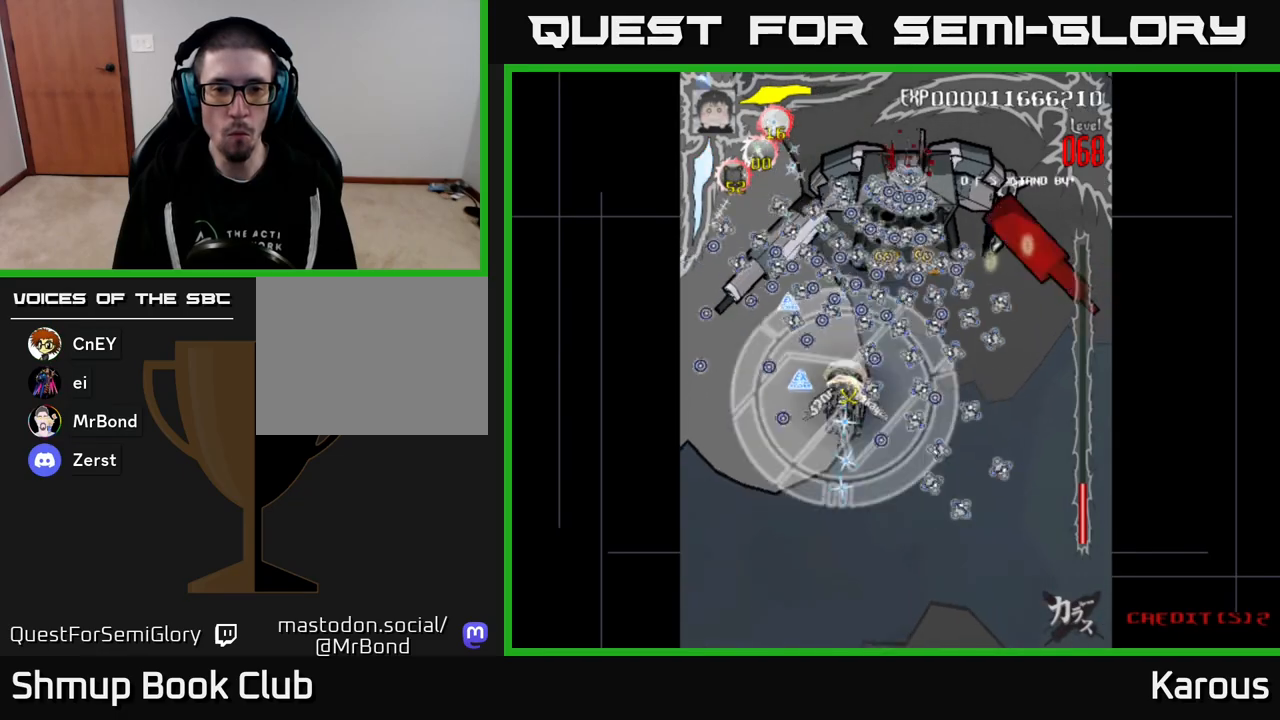
{"buttons": ["A", "X", "DPAD_DOWN"], "events": [[333, "A", "down"], [367, "DPAD_UP", "up"], [417, "DPAD_DOWN", "down"], [450, "X", "down"]]}
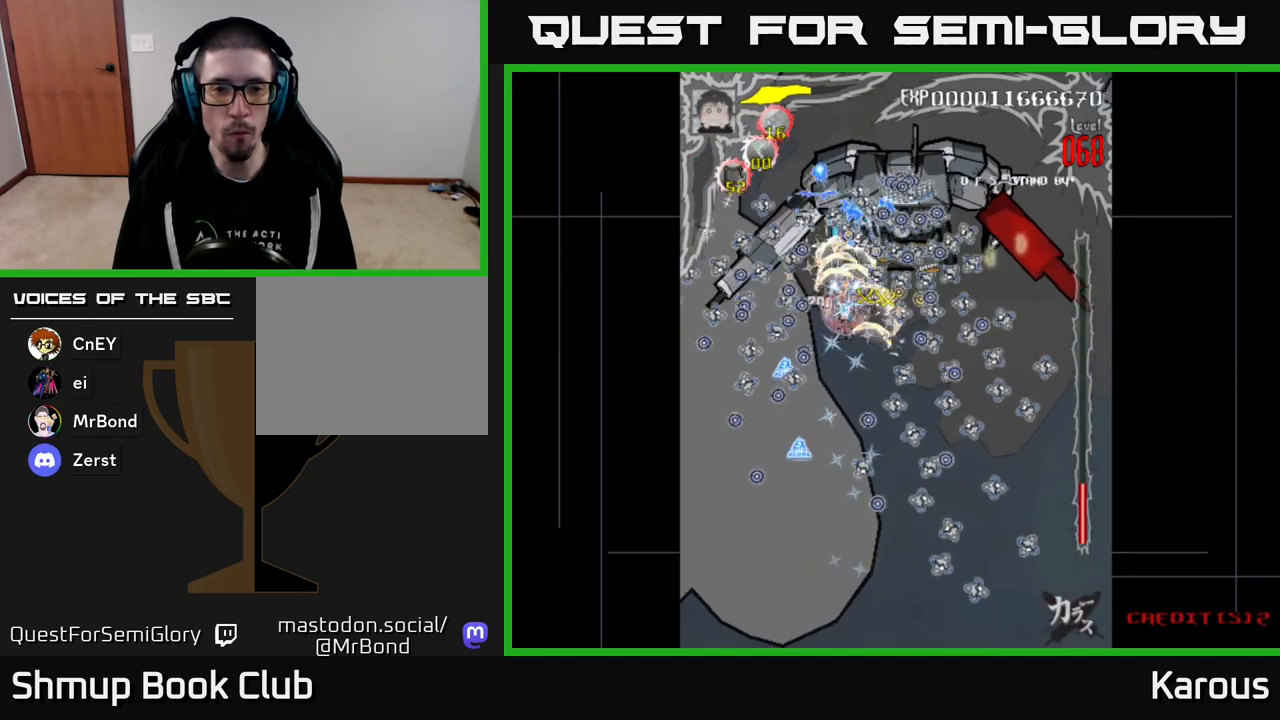
{"buttons": ["A"], "events": [[83, "X", "up"], [100, "DPAD_LEFT", "down"], [117, "DPAD_DOWN", "up"], [167, "DPAD_UP", "down"], [350, "DPAD_LEFT", "up"], [417, "DPAD_UP", "up"]]}
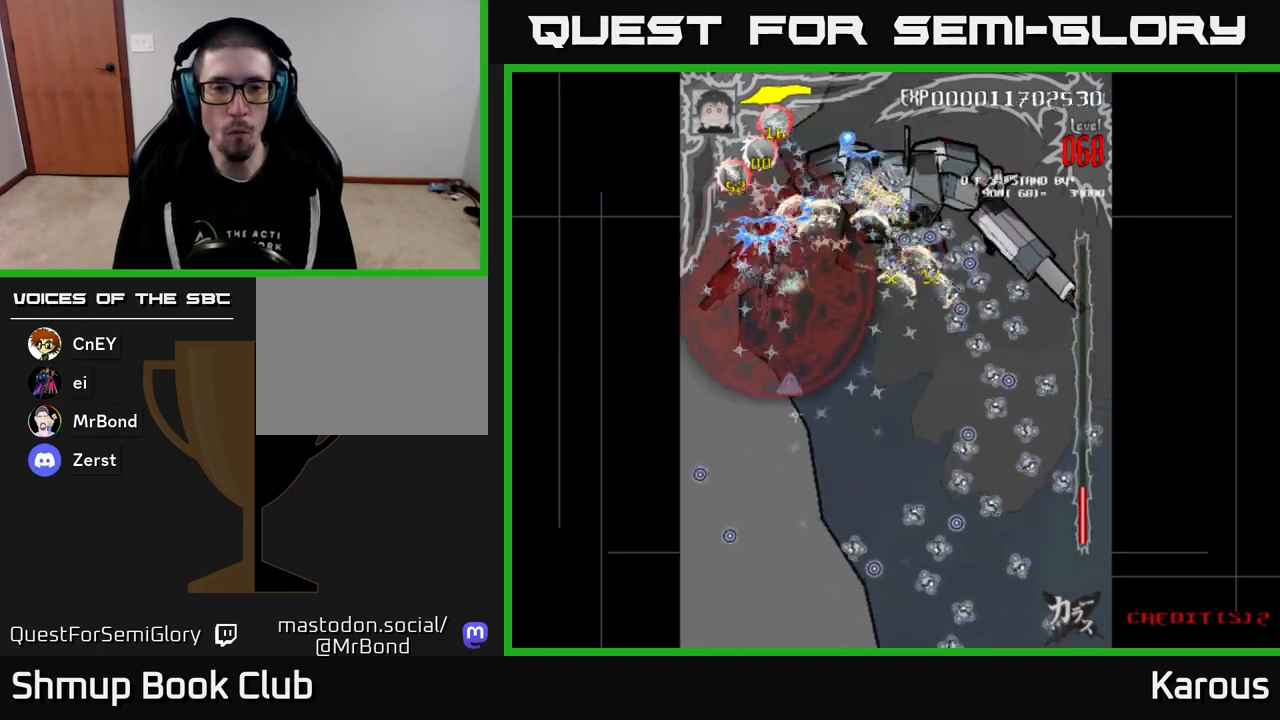
{"buttons": ["A"], "events": [[117, "DPAD_LEFT", "down"], [167, "DPAD_LEFT", "up"]]}
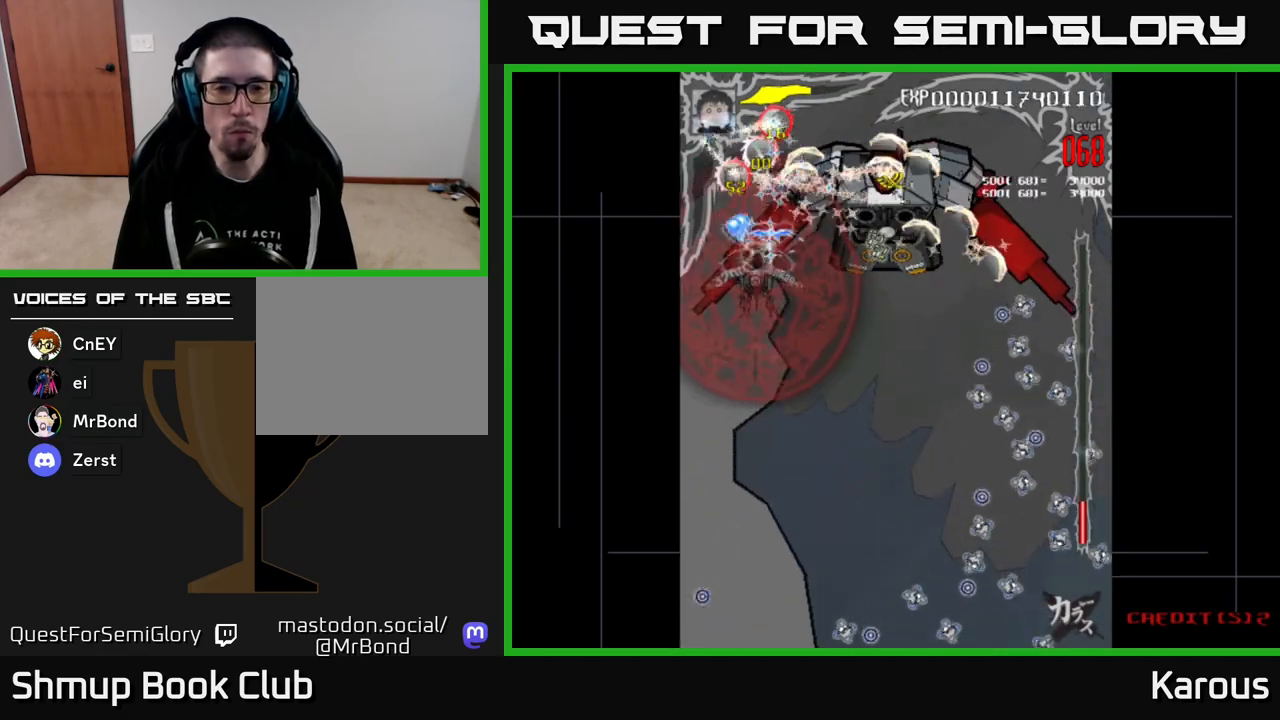
{"buttons": ["A"], "events": [[333, "DPAD_RIGHT", "down"], [350, "DPAD_RIGHT", "up"]]}
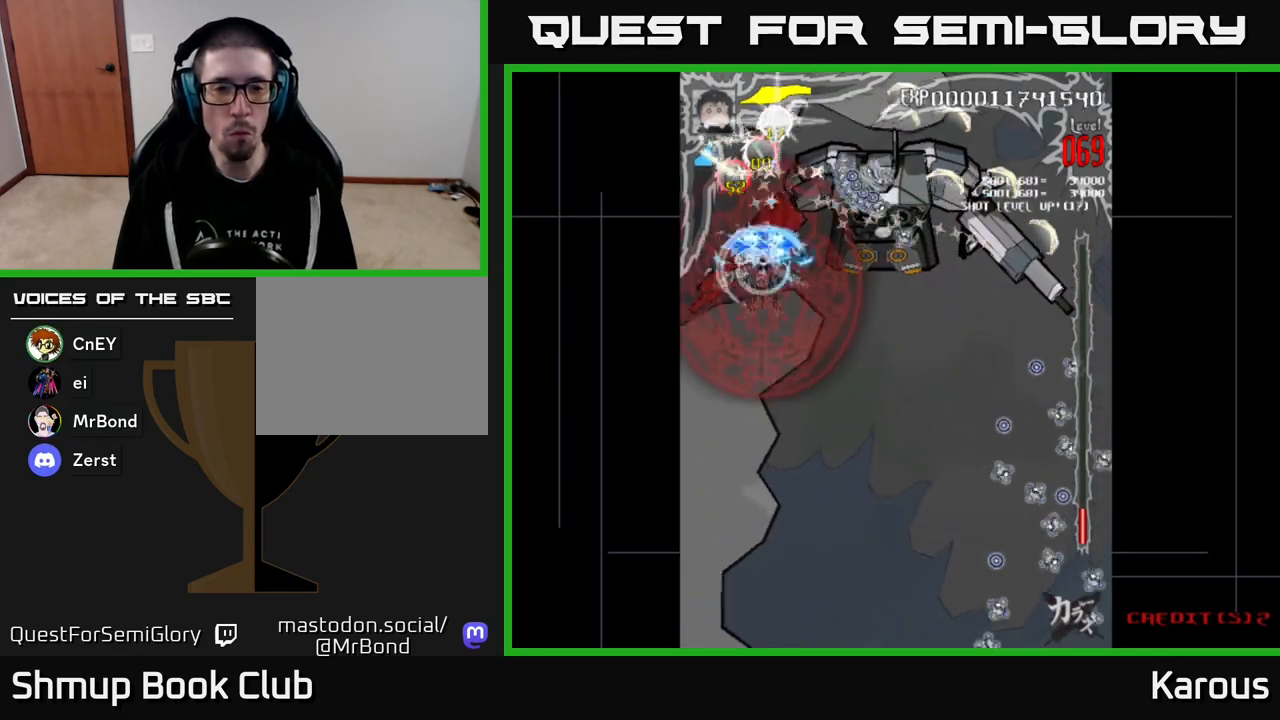
{"buttons": ["A"], "events": []}